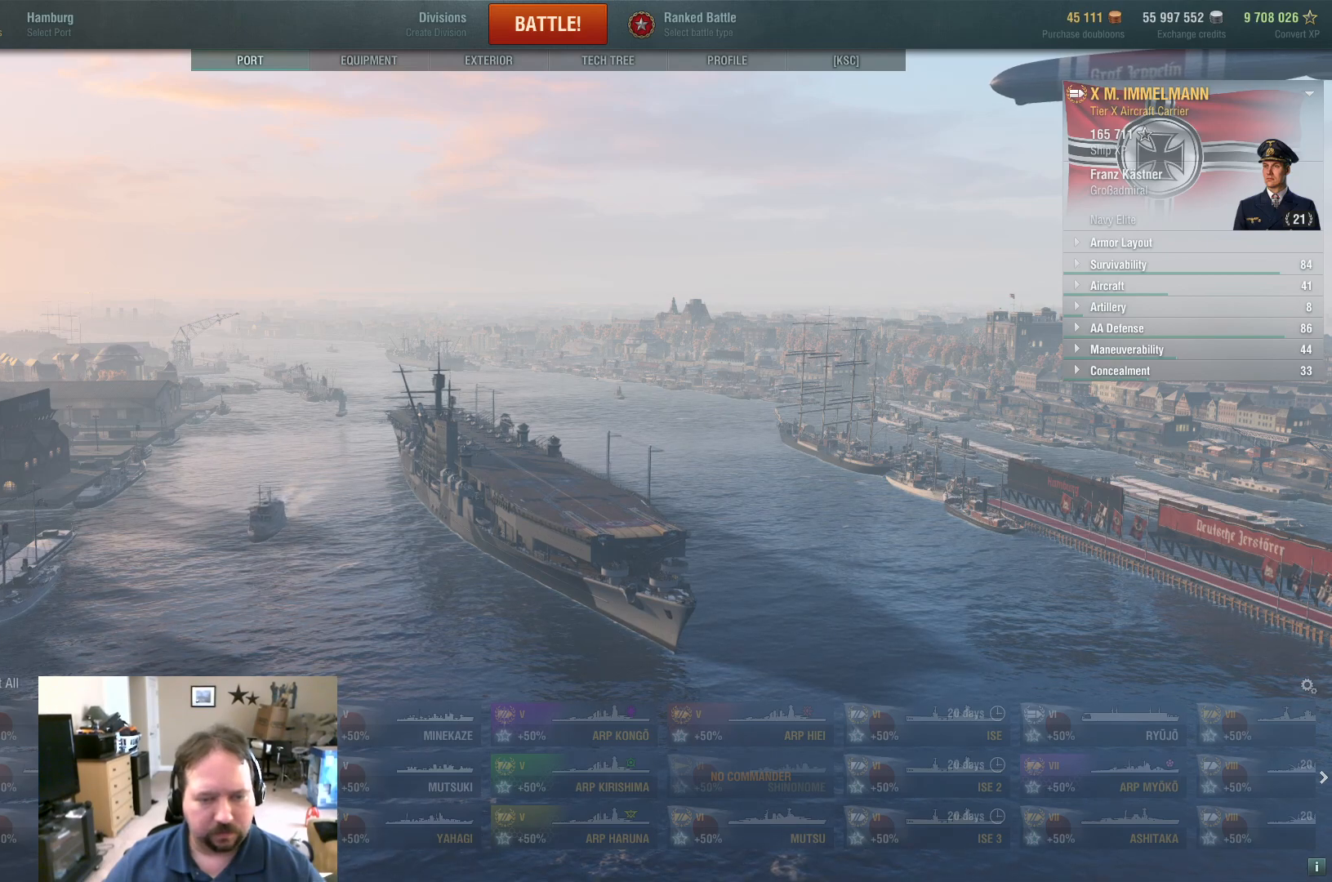
Gameplay with keyboard and mouse; each line is a JSON object with the keys and mouse buttons held at the frame after it. "events" lists presses ("down") and releases ("up") of "1", "2", "3", "4", "5", "a", "alt", "c", "caps_lock", "ctrl", "d", "e", "f", "g", "q", "r", "s", "shift", "space", "t", "tab", "v", "w", "x", "z", "mouse_left", "mouse_wheel" and "mouse_right" between this image and that frame as [ms after this image, input, new state], when the widget could be followed in between. "mouse_left", "mouse_wheel", "mouse_right" = the "left", "wheel", "right" buttons of the "mouse" list. No other keys are recorded. "wheel" means that the mouse wheel is clicked or scrolled. "mouse_move" is the direction in which the mouse moves at that frame (one of eight, or "still"), when it could be read.
{"keys": [], "mouse": [], "mouse_move": "still", "events": [[183, "mouse_wheel", "down"], [233, "mouse_wheel", "up"]]}
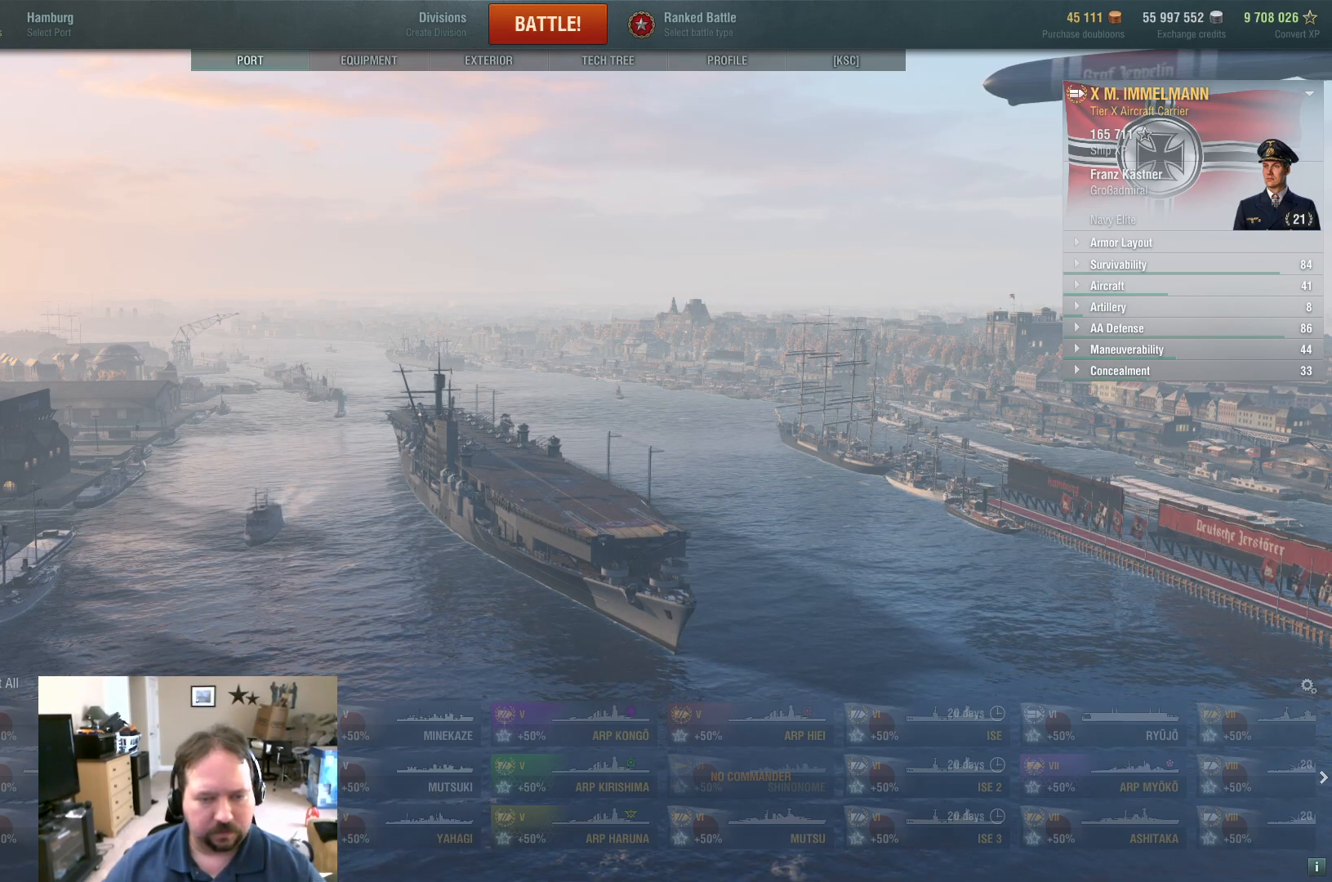
{"keys": [], "mouse": [], "mouse_move": "still", "events": [[200, "mouse_wheel", "down"], [250, "mouse_wheel", "up"]]}
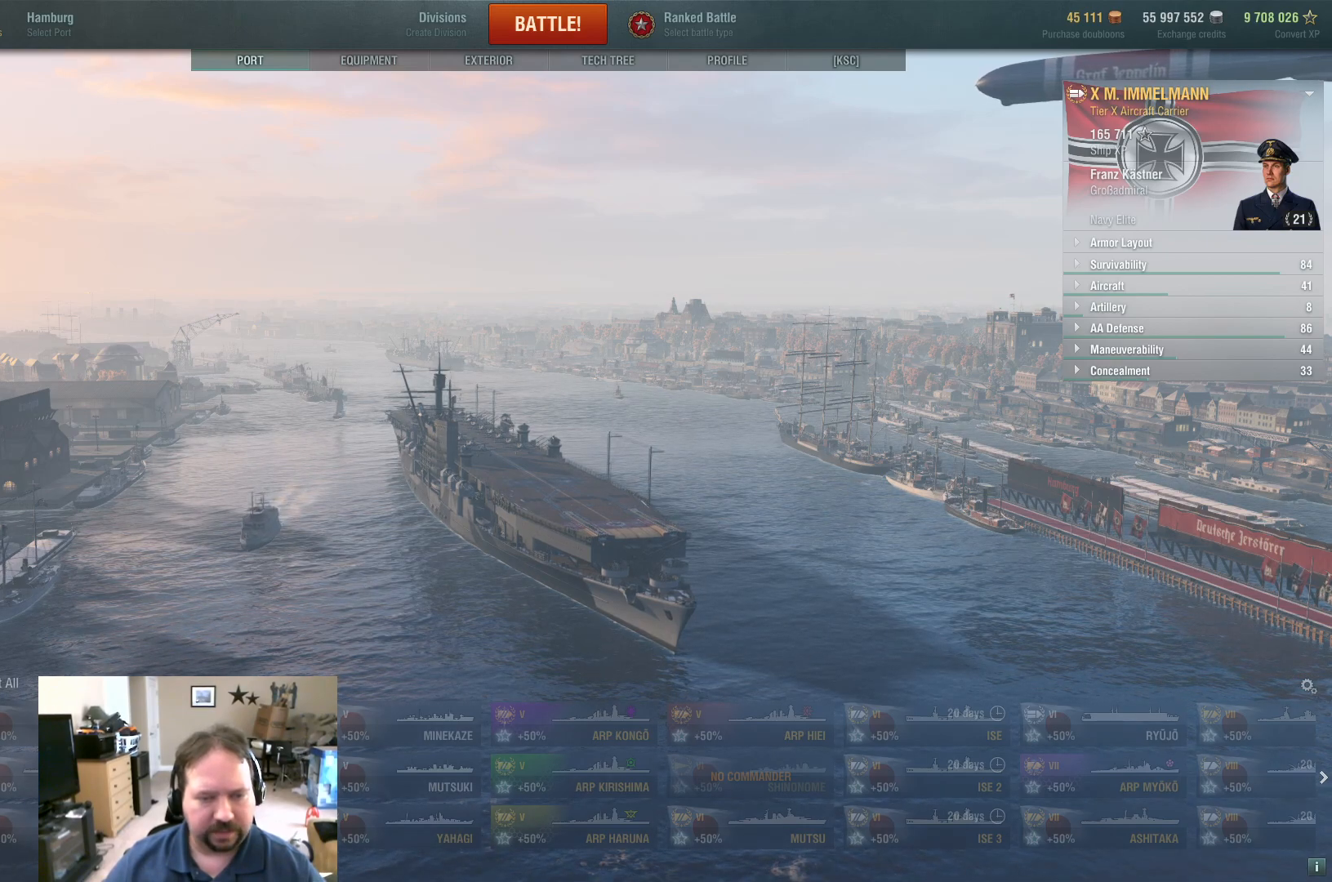
{"keys": [], "mouse": [], "mouse_move": "still", "events": [[400, "mouse_wheel", "down"], [450, "mouse_wheel", "up"]]}
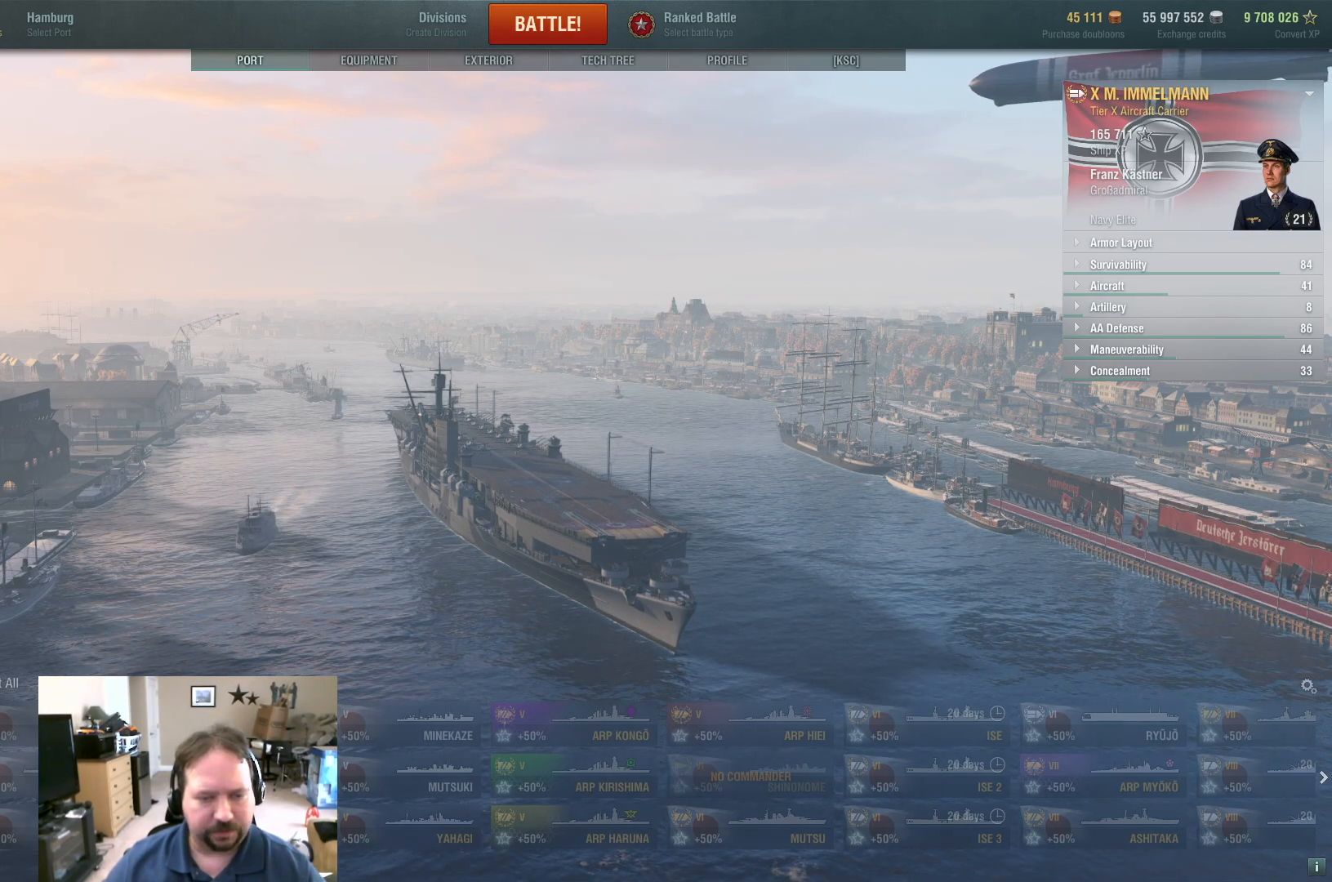
{"keys": [], "mouse": [], "mouse_move": "still", "events": []}
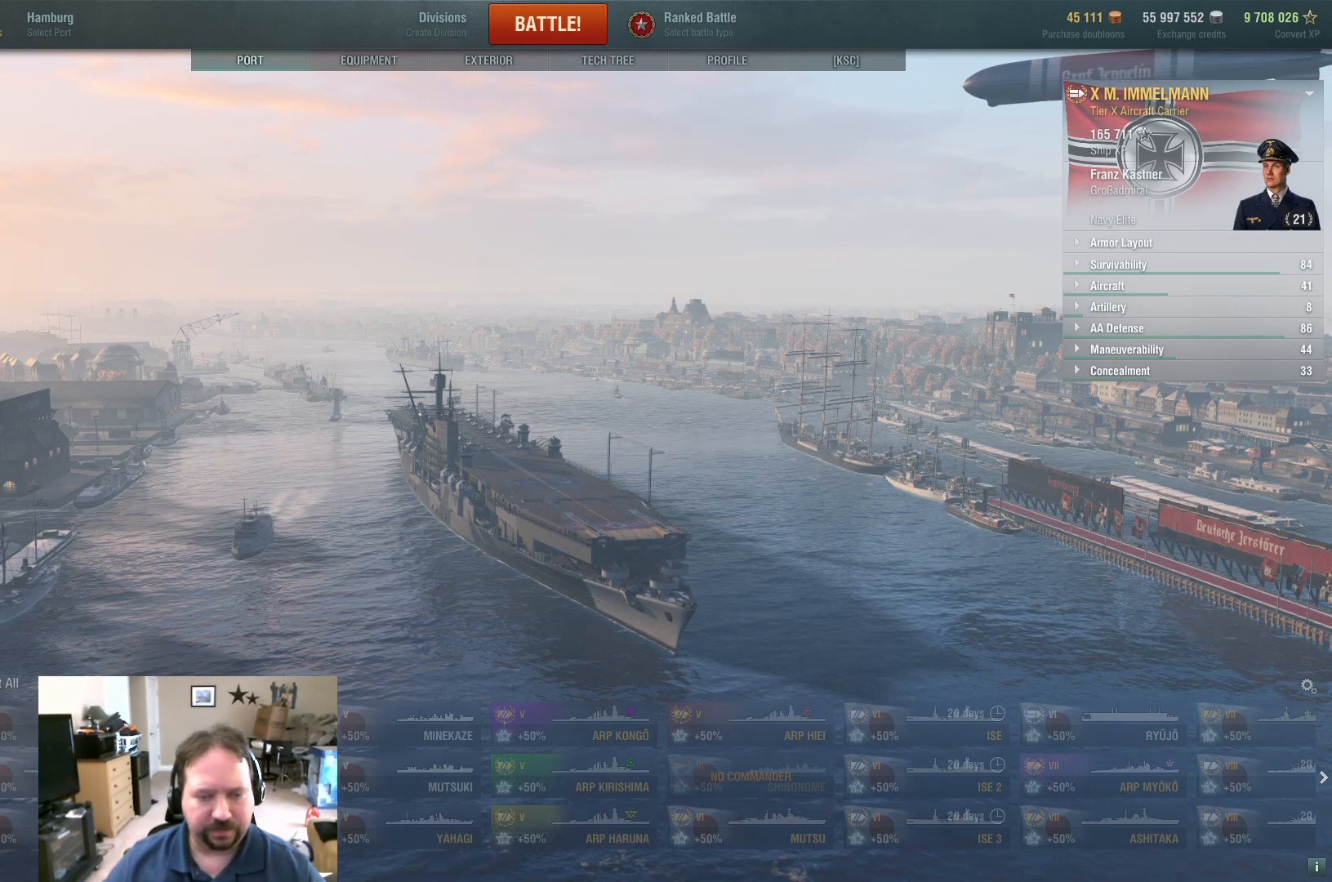
{"keys": [], "mouse": [], "mouse_move": "still", "events": []}
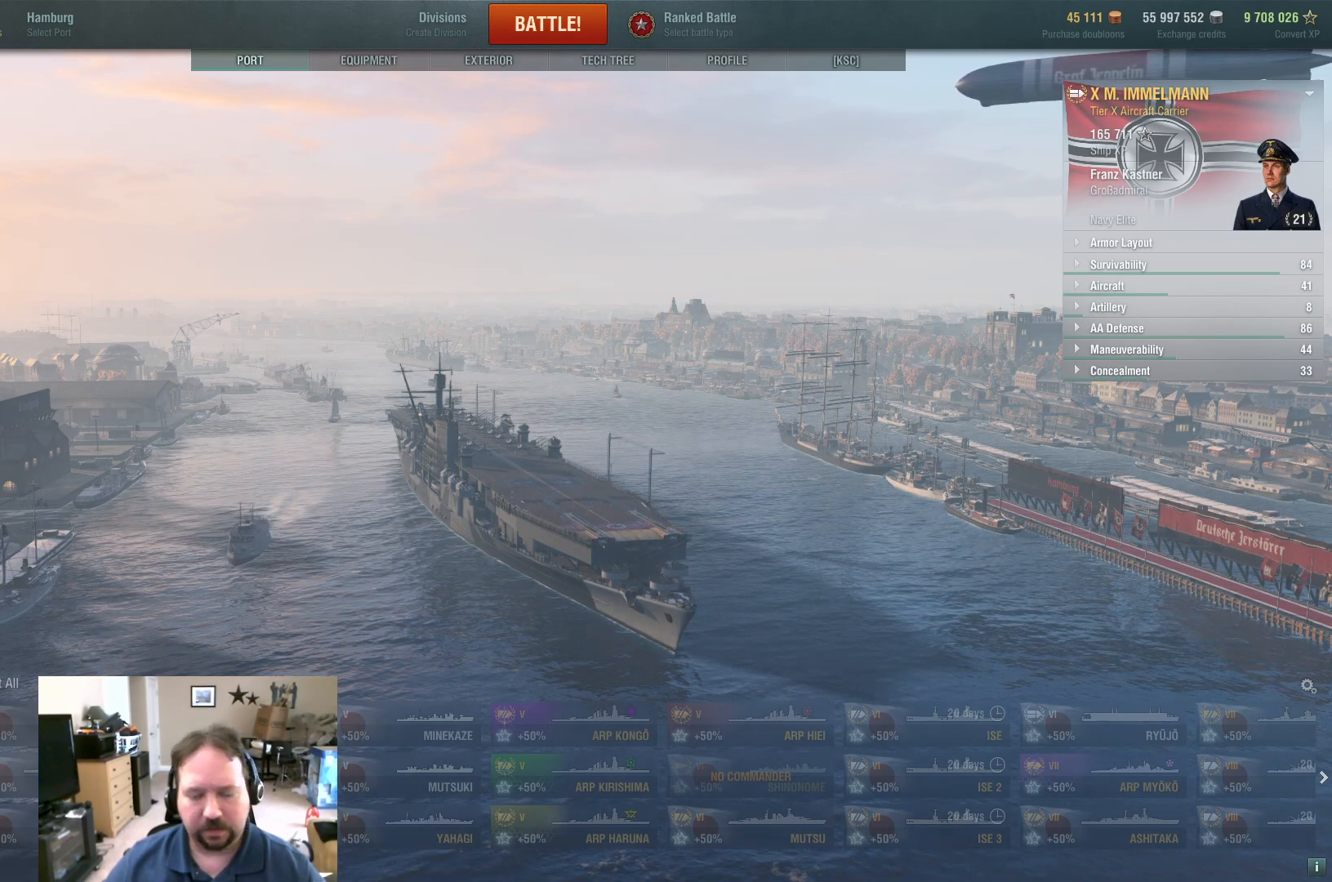
{"keys": [], "mouse": [], "mouse_move": "still", "events": [[33, "mouse_wheel", "down"], [117, "mouse_wheel", "up"], [367, "mouse_wheel", "down"], [501, "mouse_wheel", "up"]]}
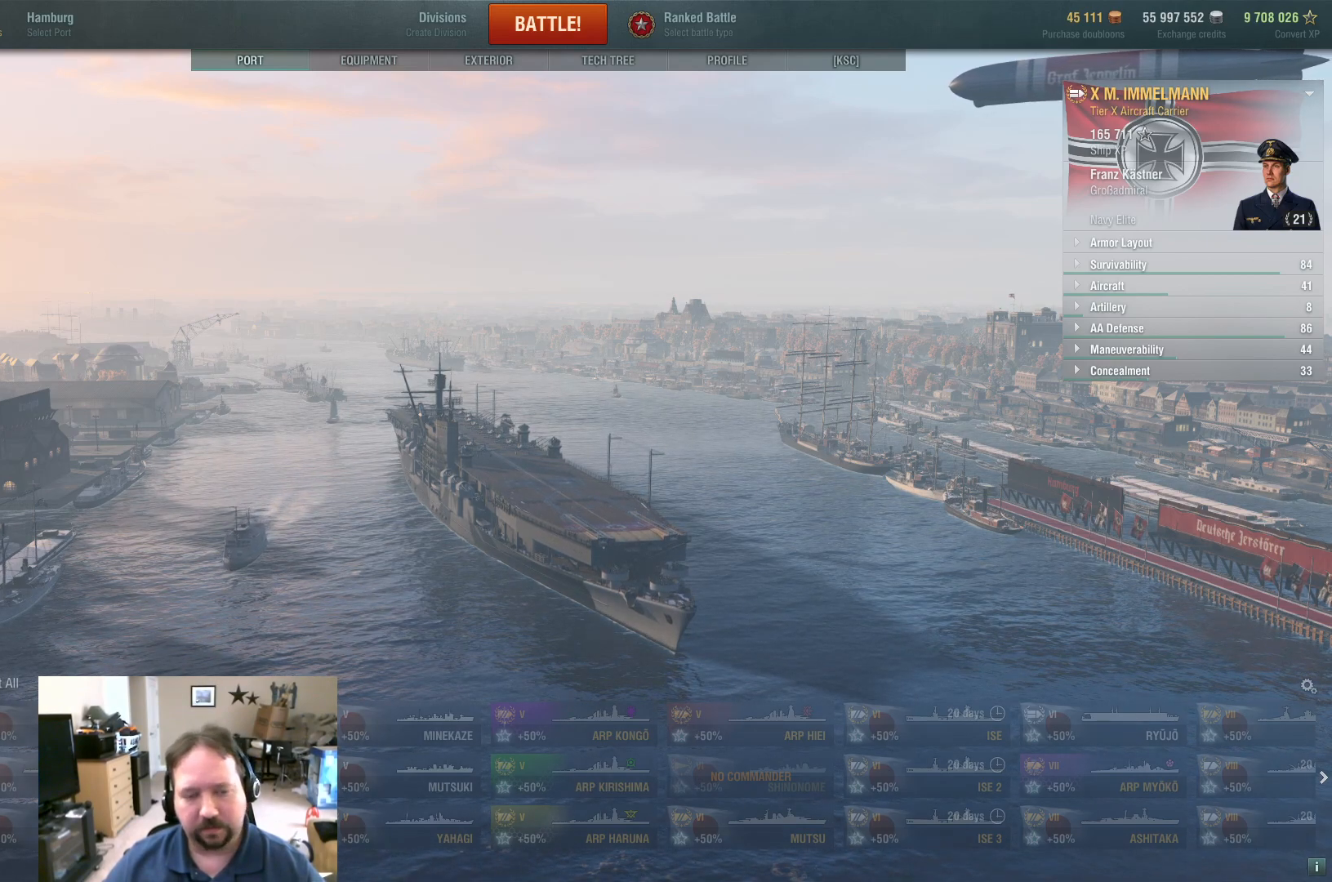
{"keys": [], "mouse": ["wheel"], "mouse_move": "still", "events": [[417, "mouse_wheel", "down"]]}
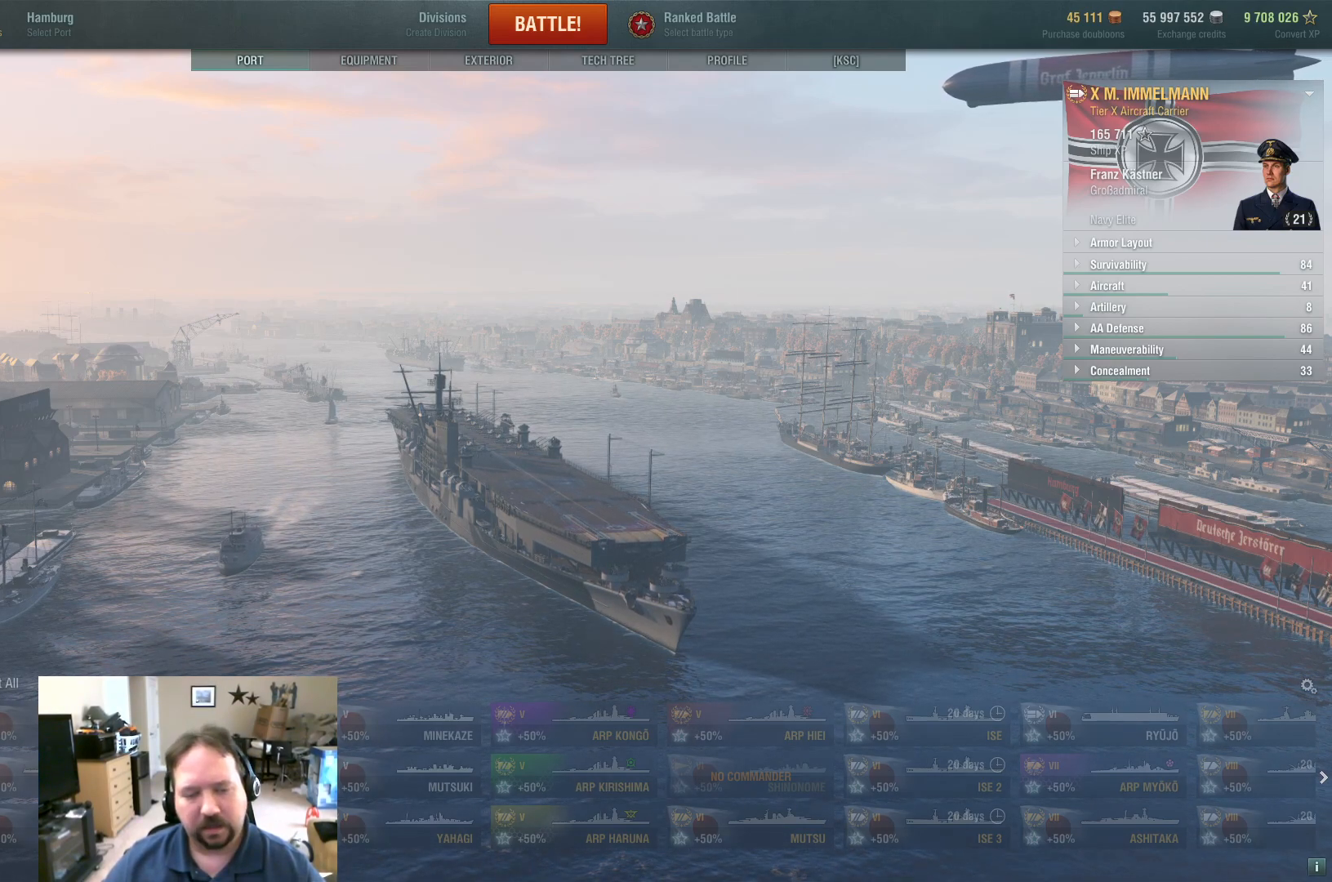
{"keys": [], "mouse": [], "mouse_move": "still", "events": [[17, "mouse_wheel", "up"], [284, "mouse_wheel", "down"], [384, "mouse_wheel", "up"]]}
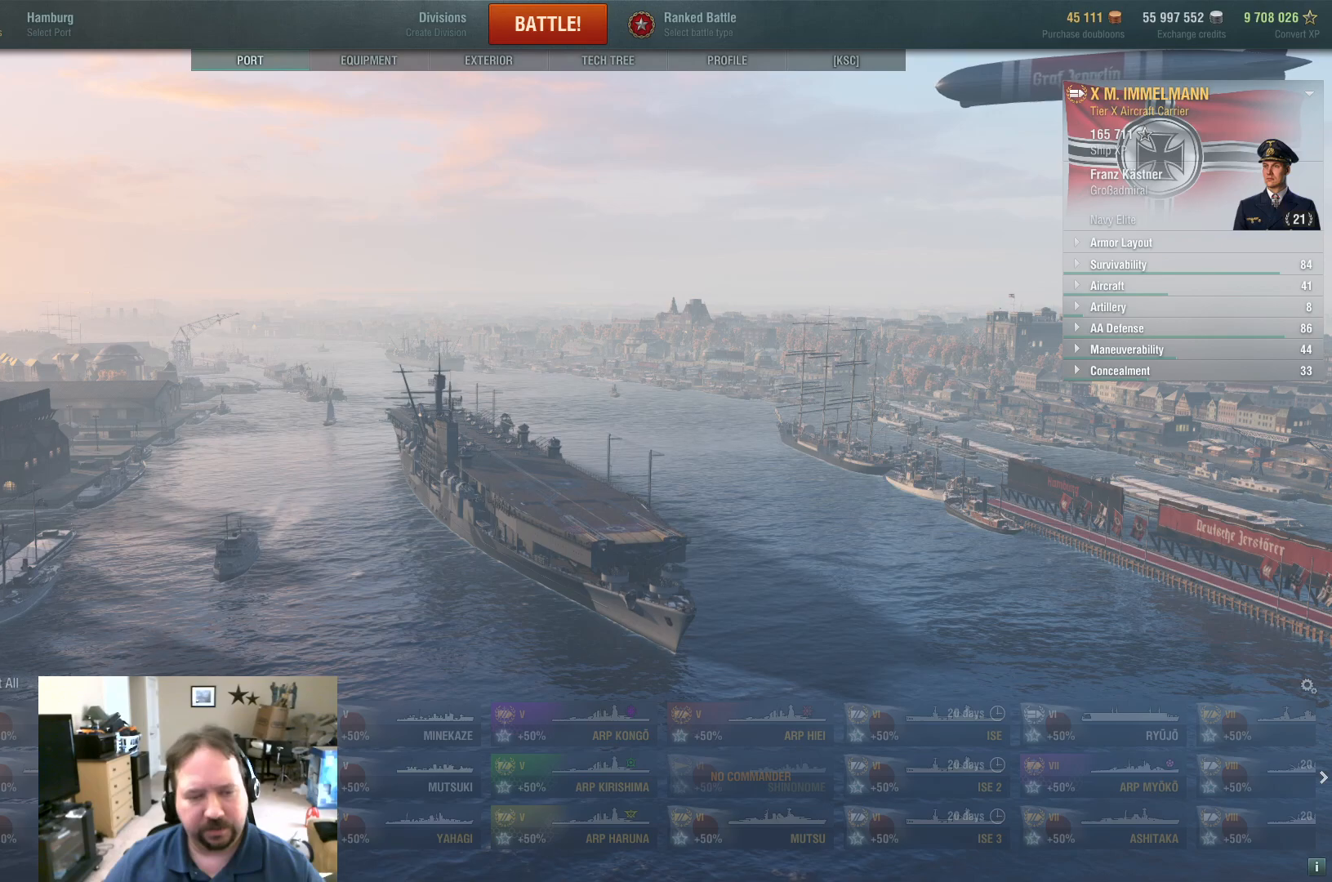
{"keys": [], "mouse": ["wheel"], "mouse_move": "still", "events": [[483, "mouse_wheel", "down"]]}
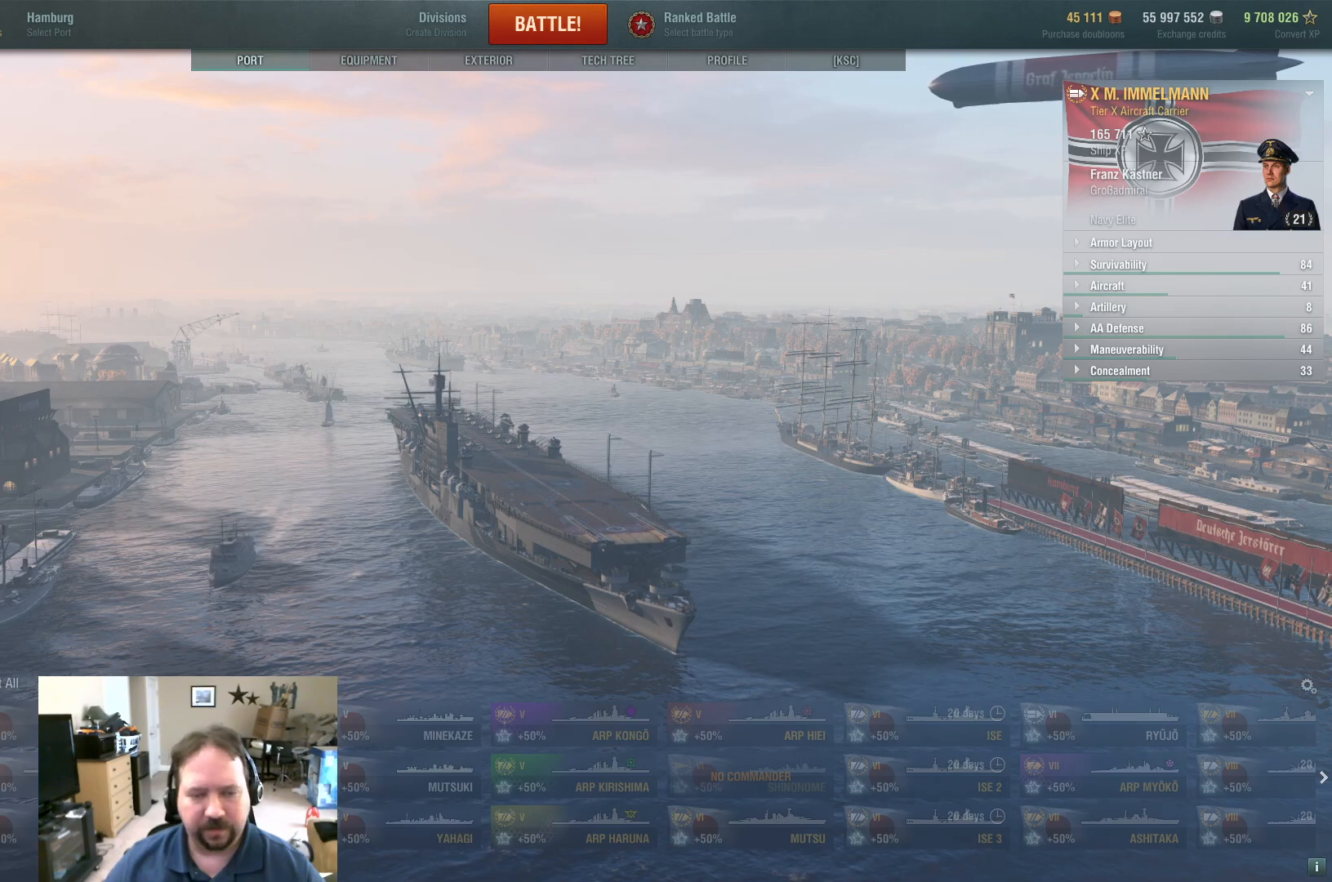
{"keys": [], "mouse": [], "mouse_move": "still", "events": [[83, "mouse_wheel", "up"]]}
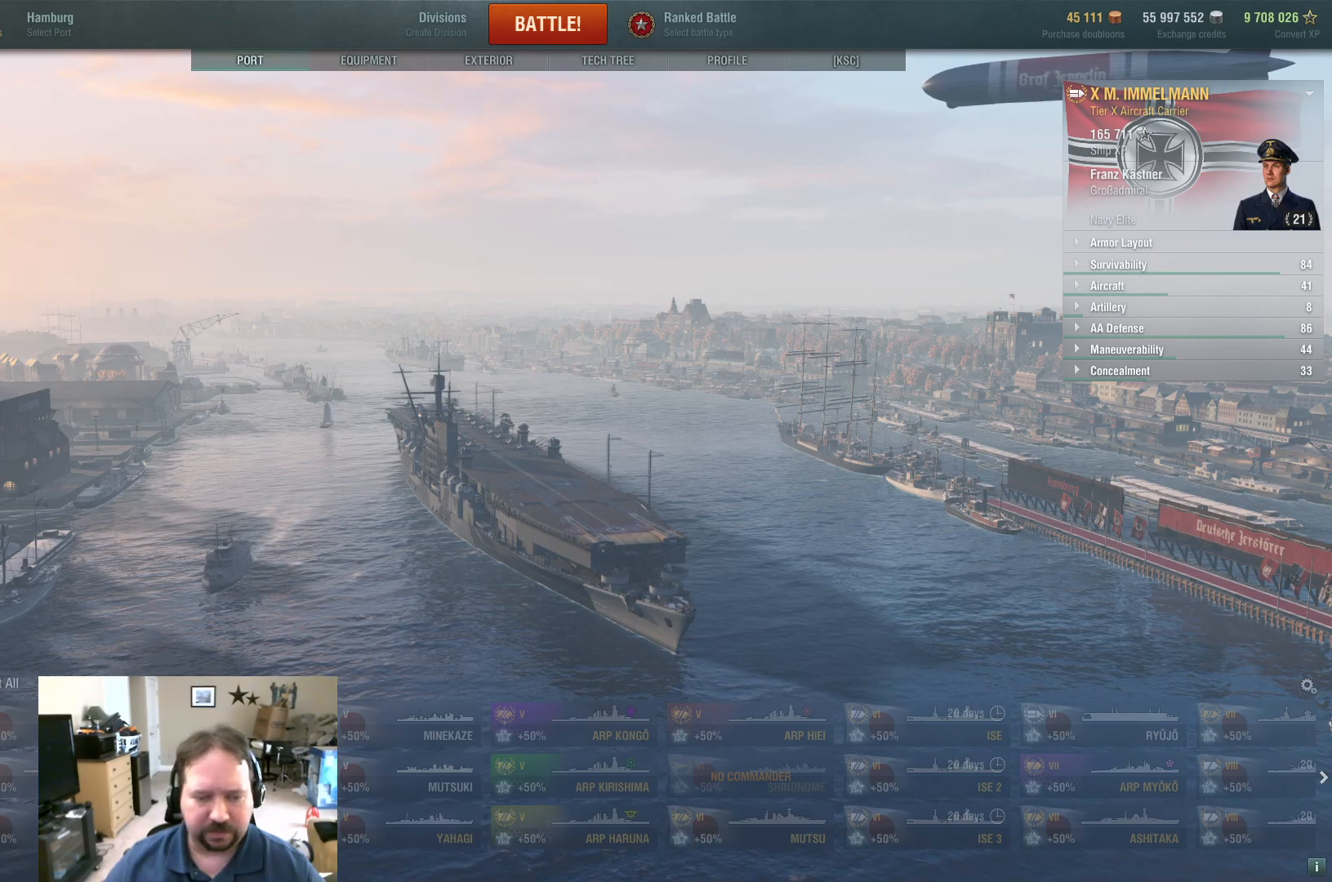
{"keys": [], "mouse": [], "mouse_move": "still", "events": []}
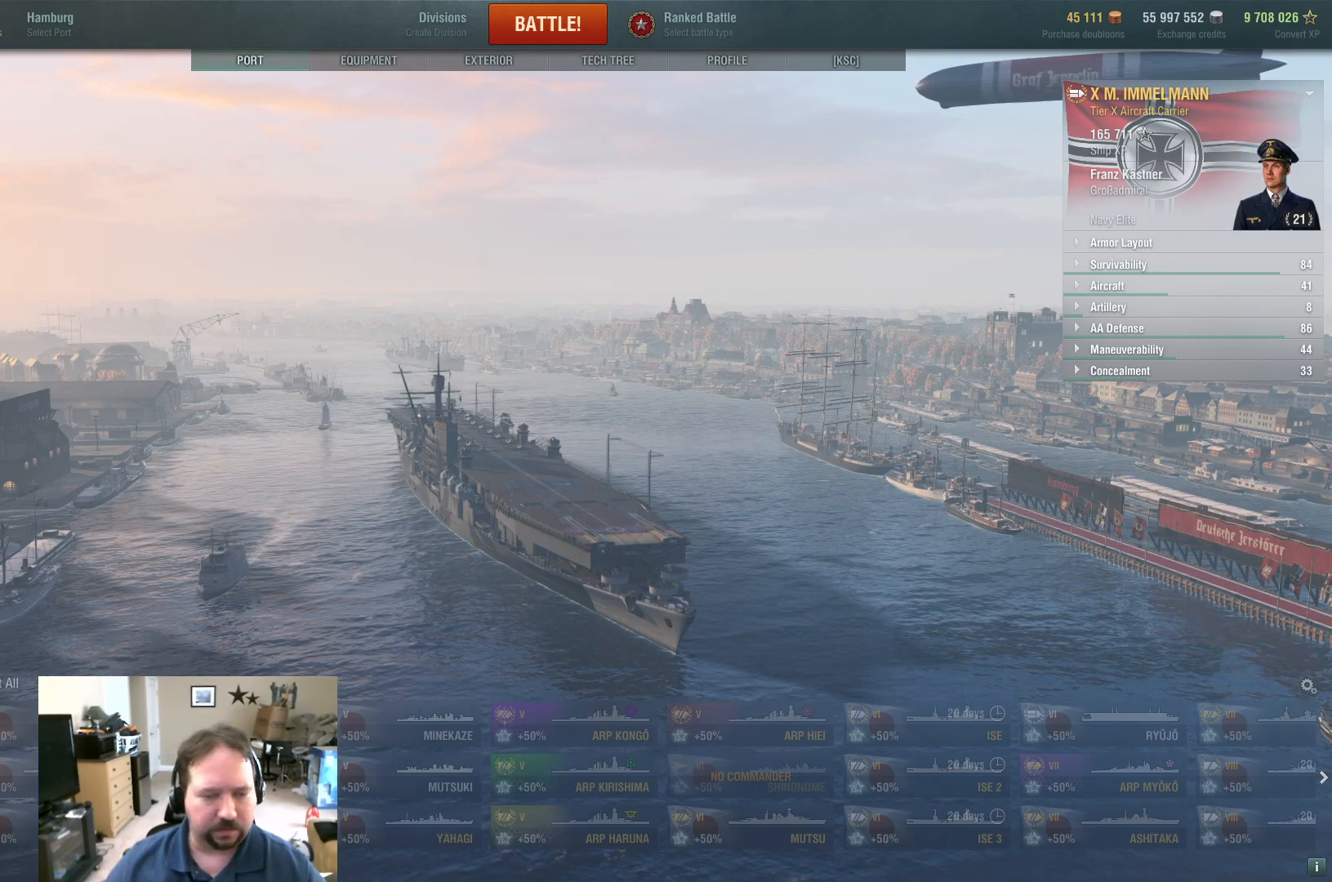
{"keys": [], "mouse": [], "mouse_move": "still", "events": []}
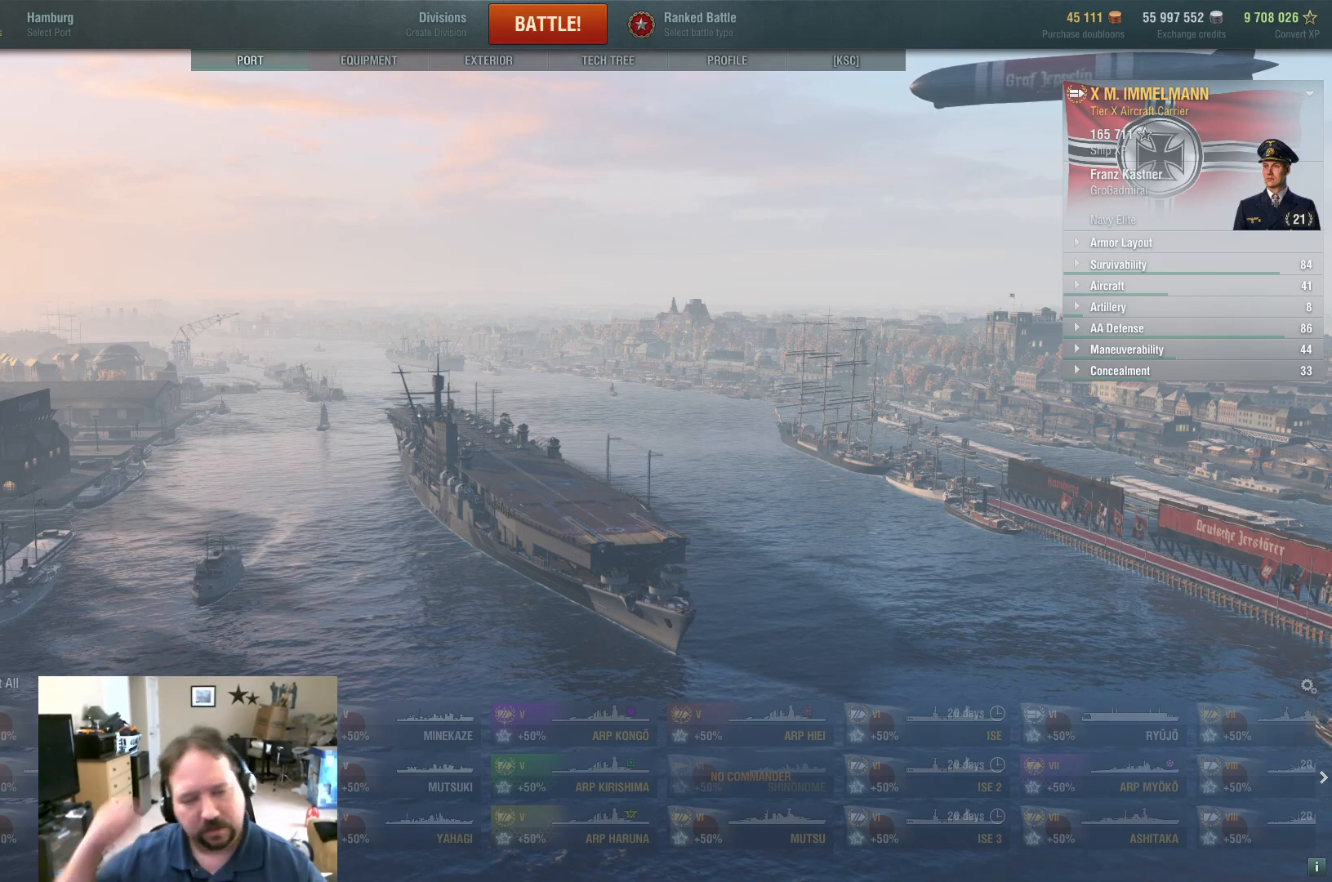
{"keys": [], "mouse": [], "mouse_move": "still", "events": []}
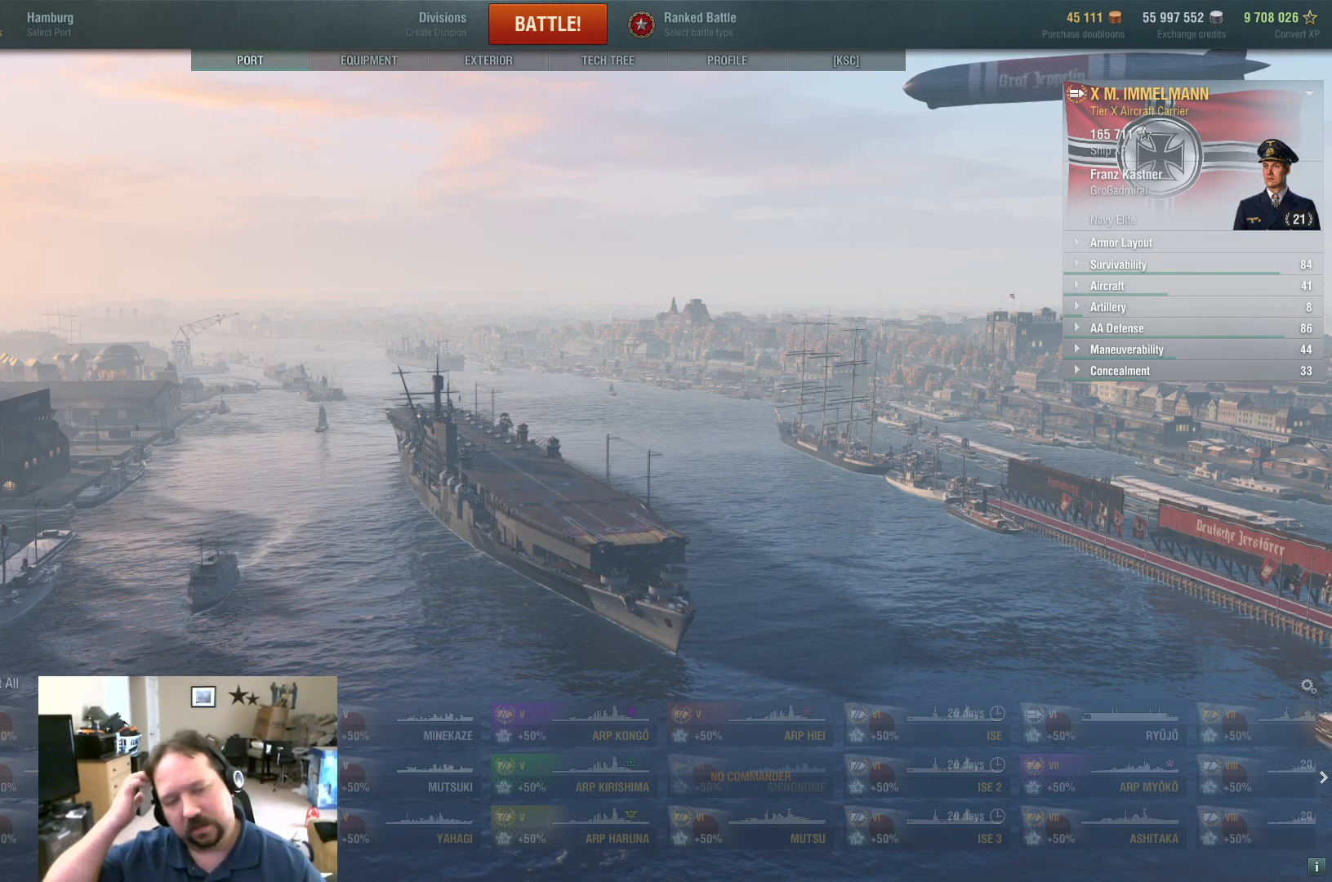
{"keys": [], "mouse": [], "mouse_move": "still", "events": []}
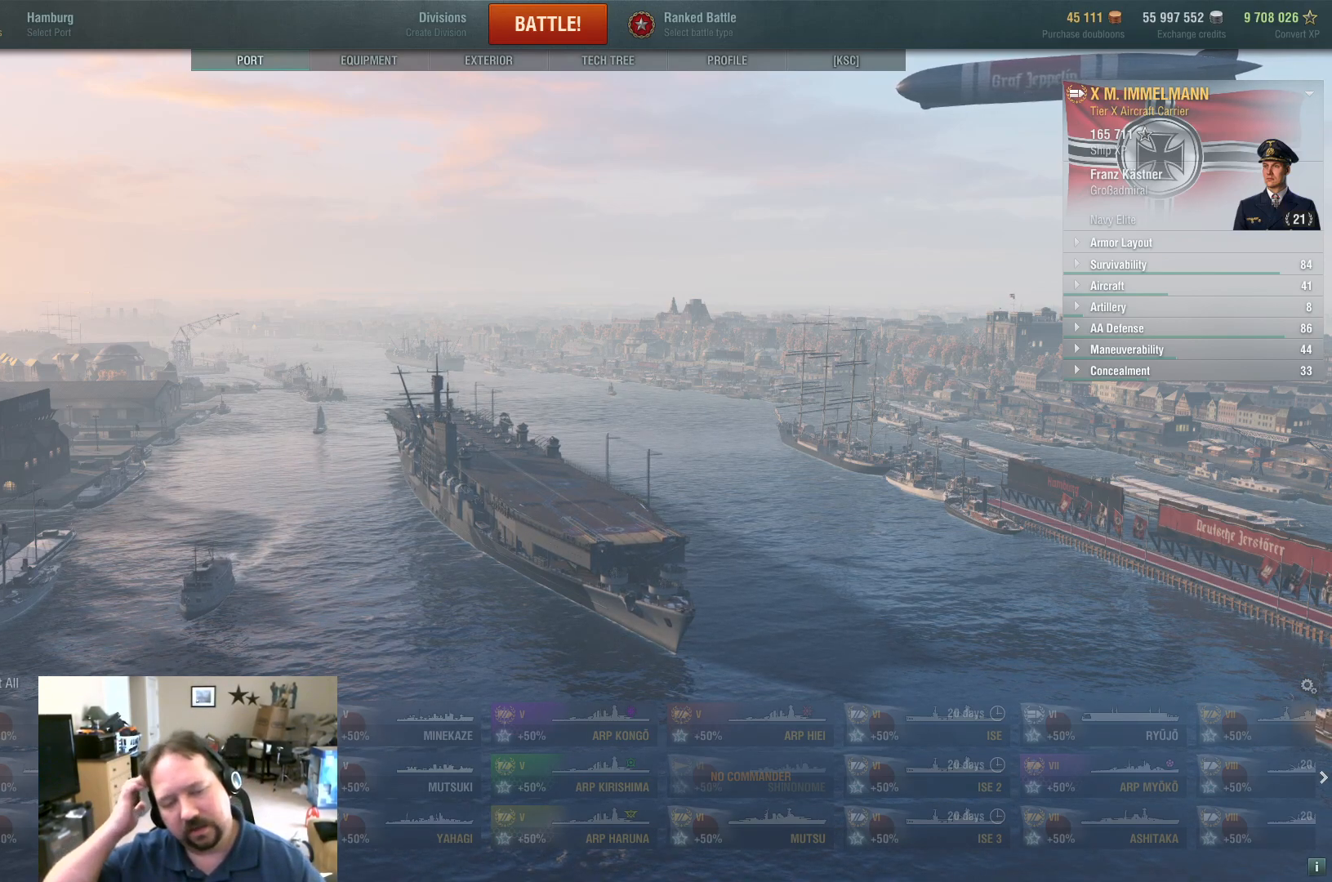
{"keys": [], "mouse": [], "mouse_move": "still", "events": []}
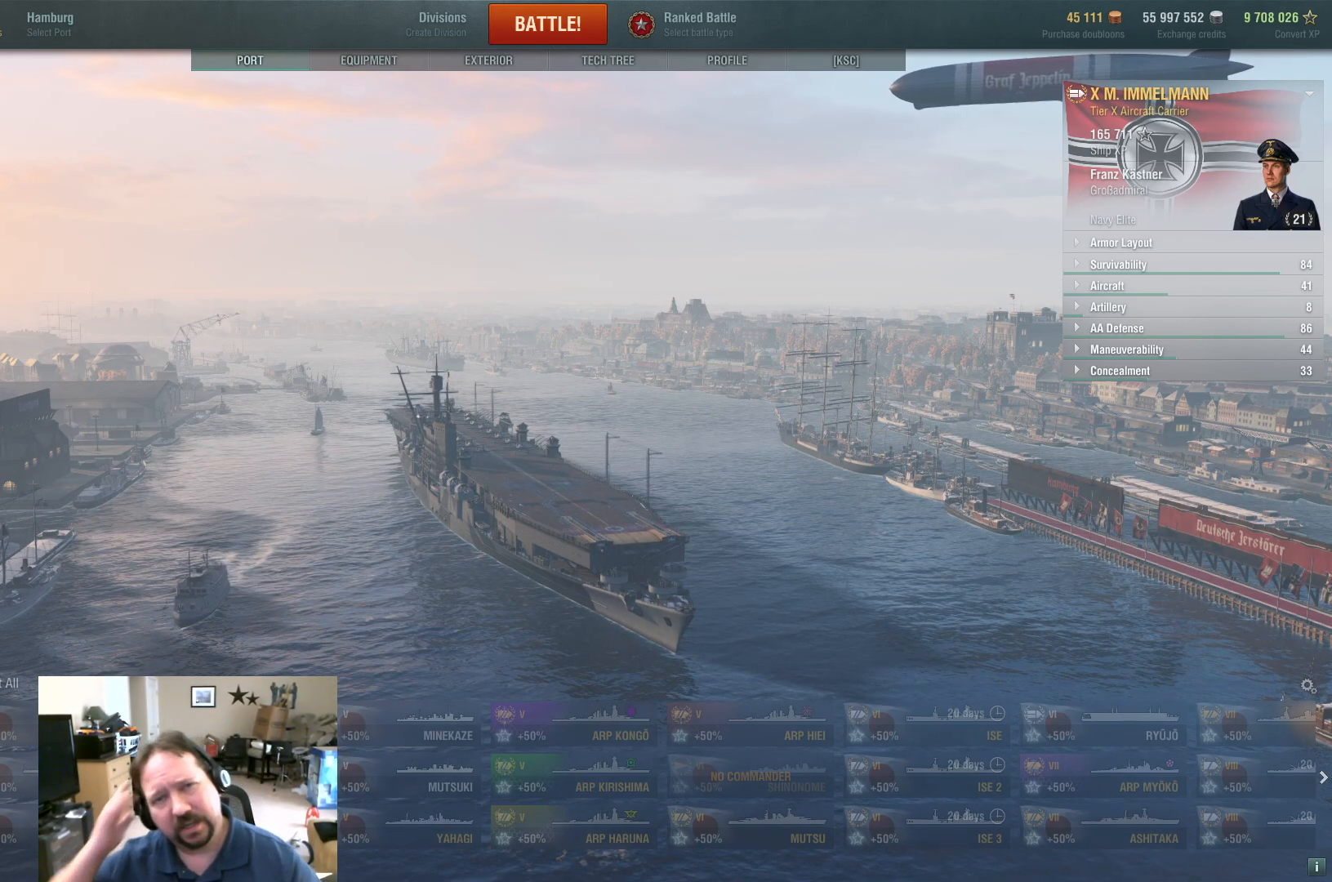
{"keys": [], "mouse": [], "mouse_move": "still", "events": []}
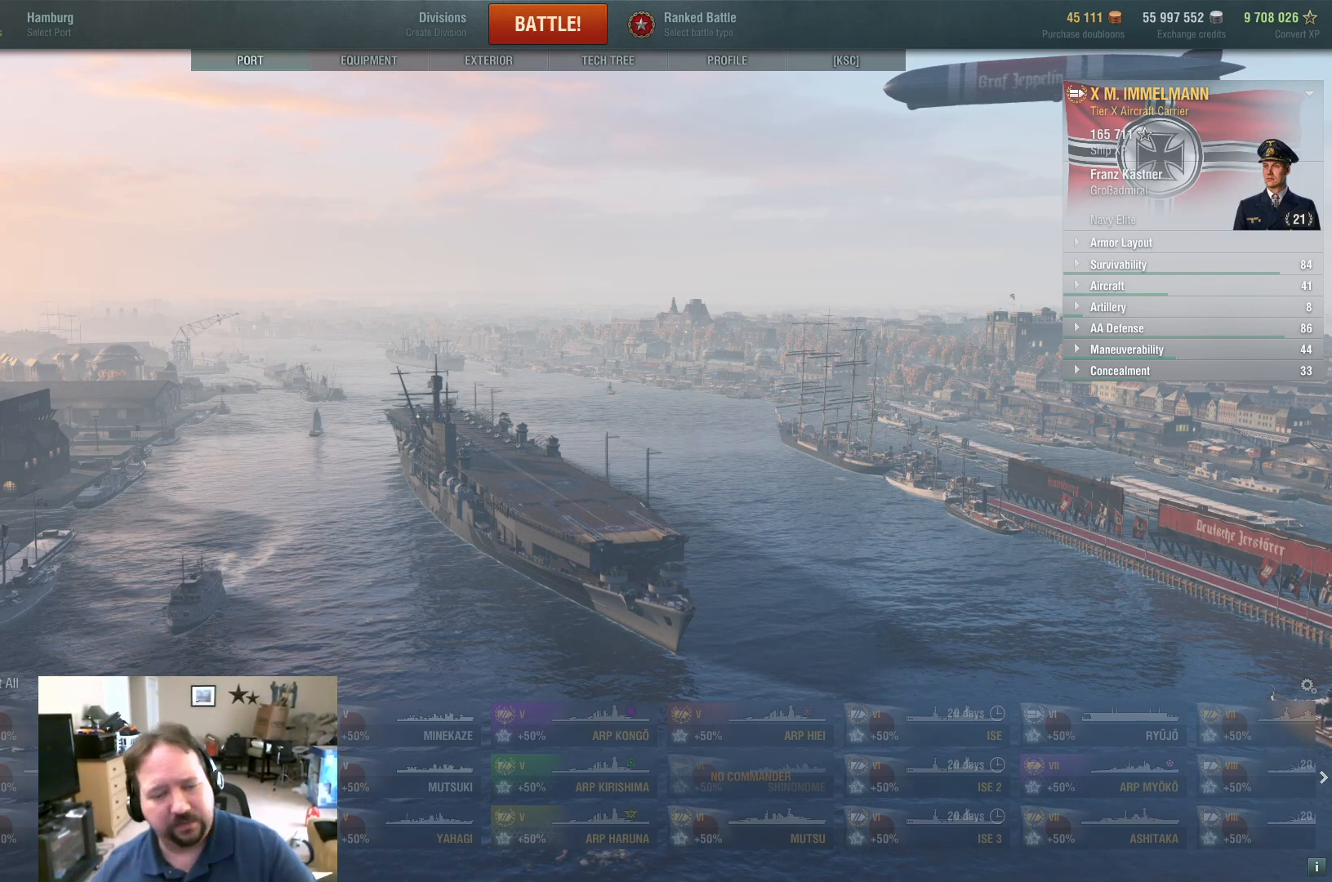
{"keys": [], "mouse": [], "mouse_move": "still", "events": []}
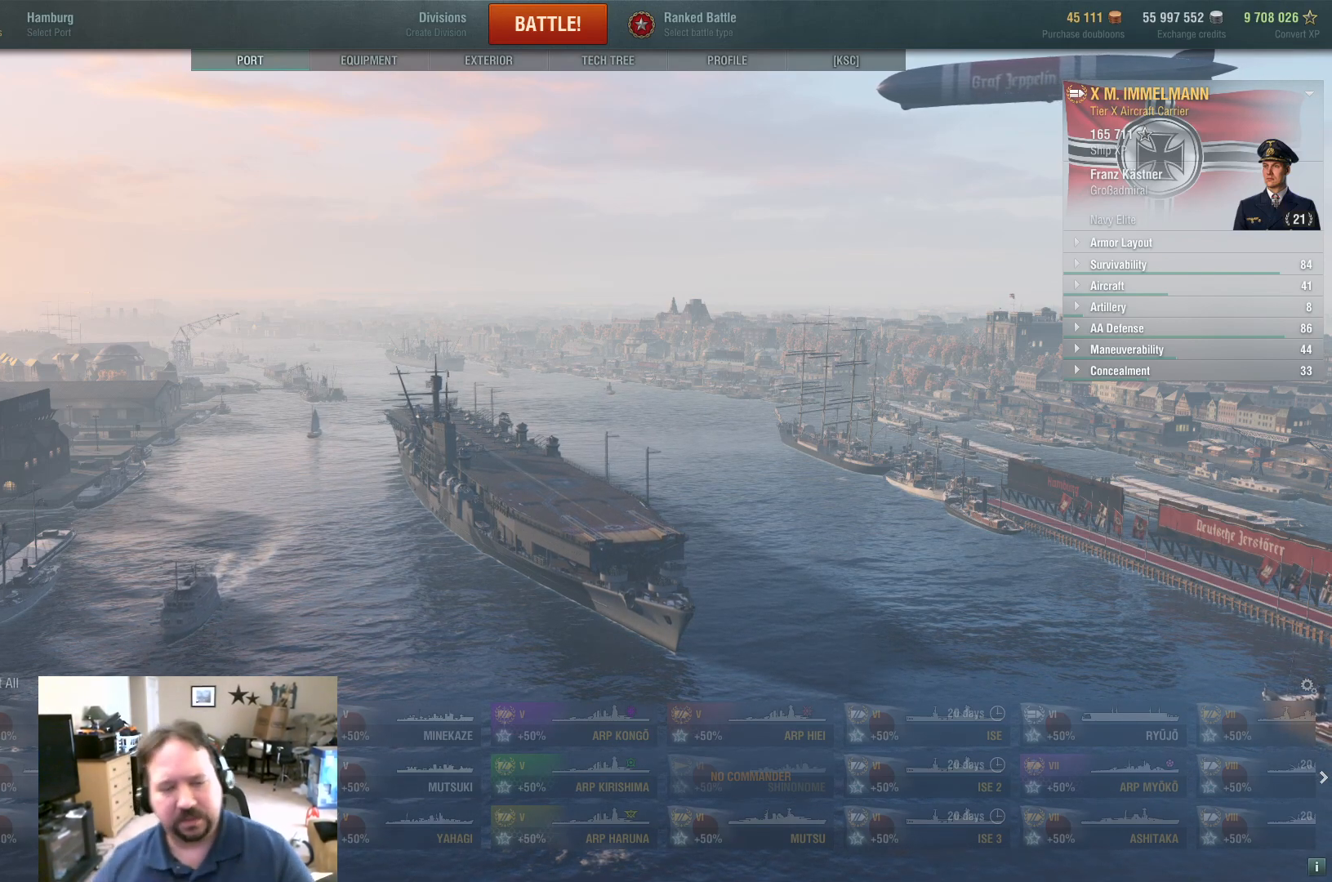
{"keys": [], "mouse": [], "mouse_move": "still", "events": []}
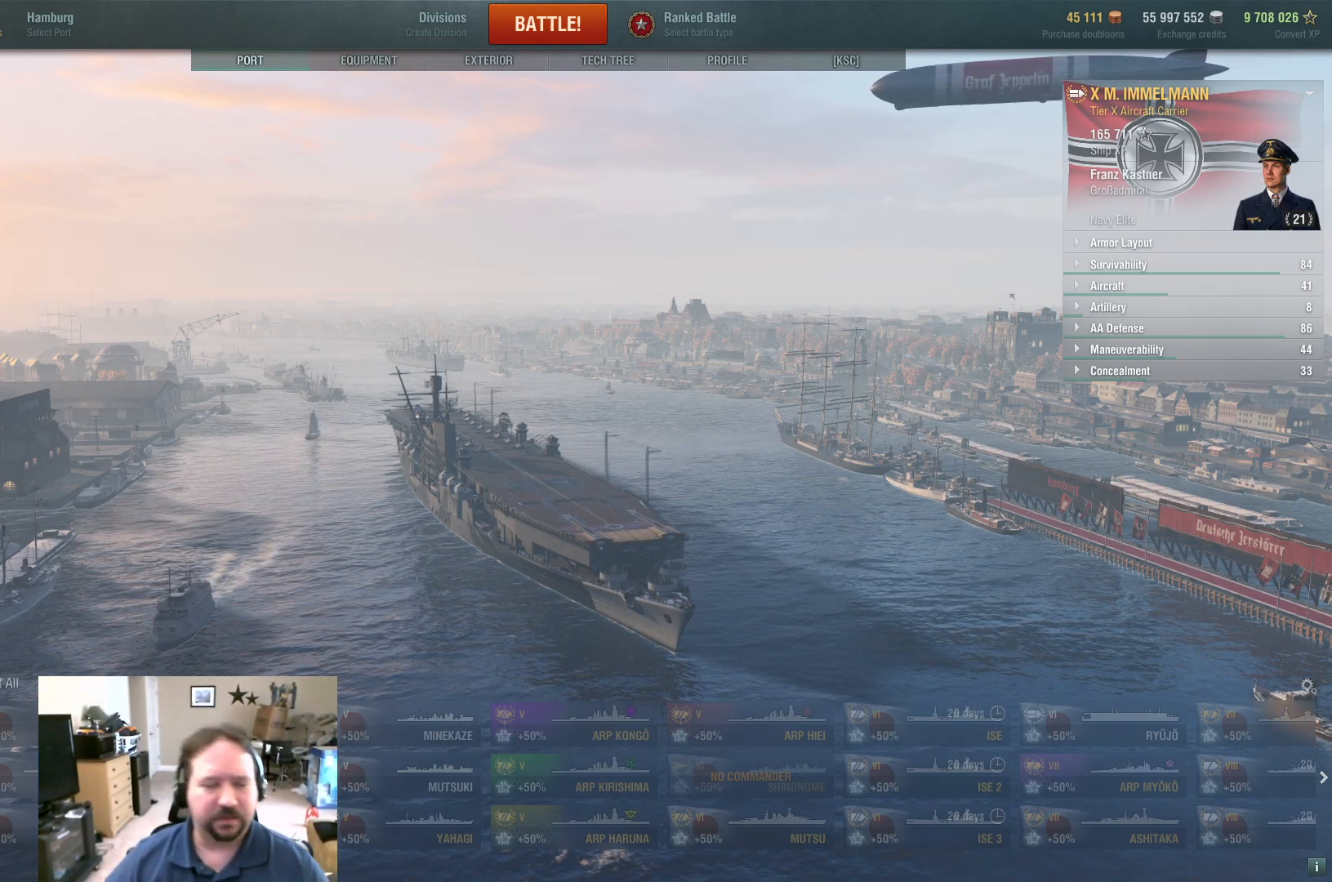
{"keys": [], "mouse": [], "mouse_move": "still", "events": [[116, "mouse_wheel", "down"], [166, "mouse_wheel", "up"]]}
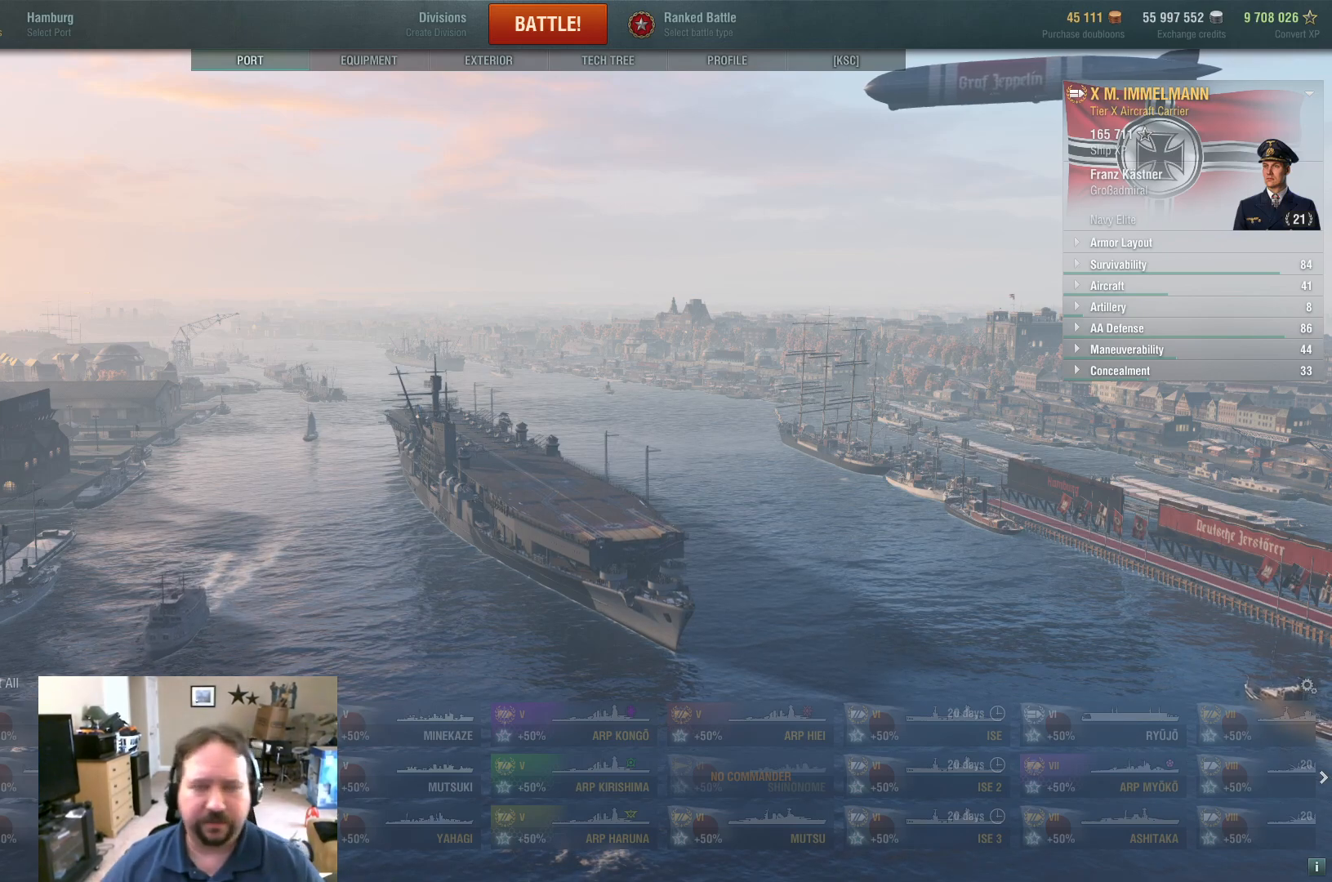
{"keys": [], "mouse": [], "mouse_move": "still", "events": [[184, "mouse_wheel", "down"], [317, "mouse_wheel", "up"]]}
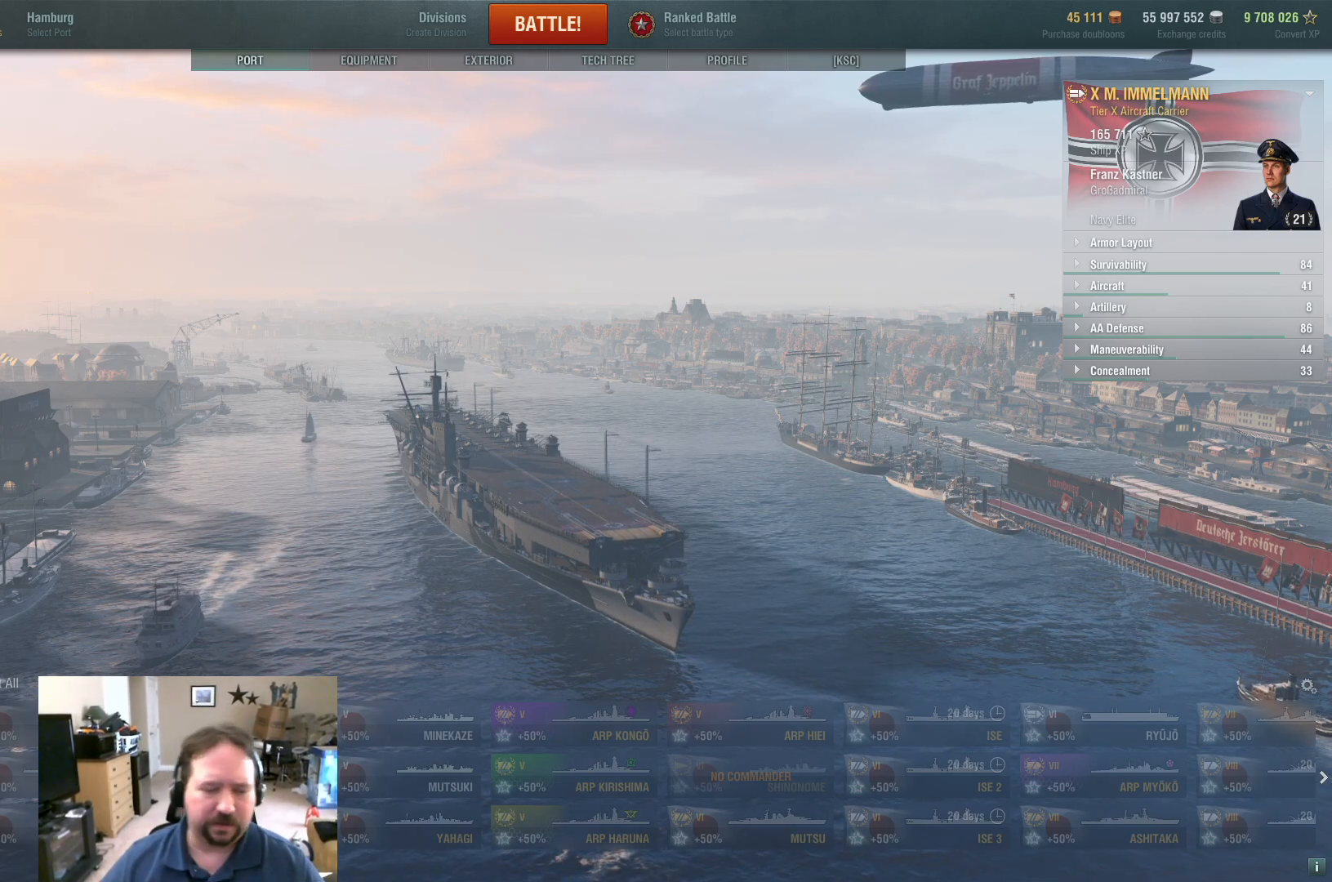
{"keys": [], "mouse": [], "mouse_move": "still", "events": [[66, "mouse_wheel", "down"], [166, "mouse_wheel", "up"], [367, "mouse_wheel", "down"], [467, "mouse_wheel", "up"]]}
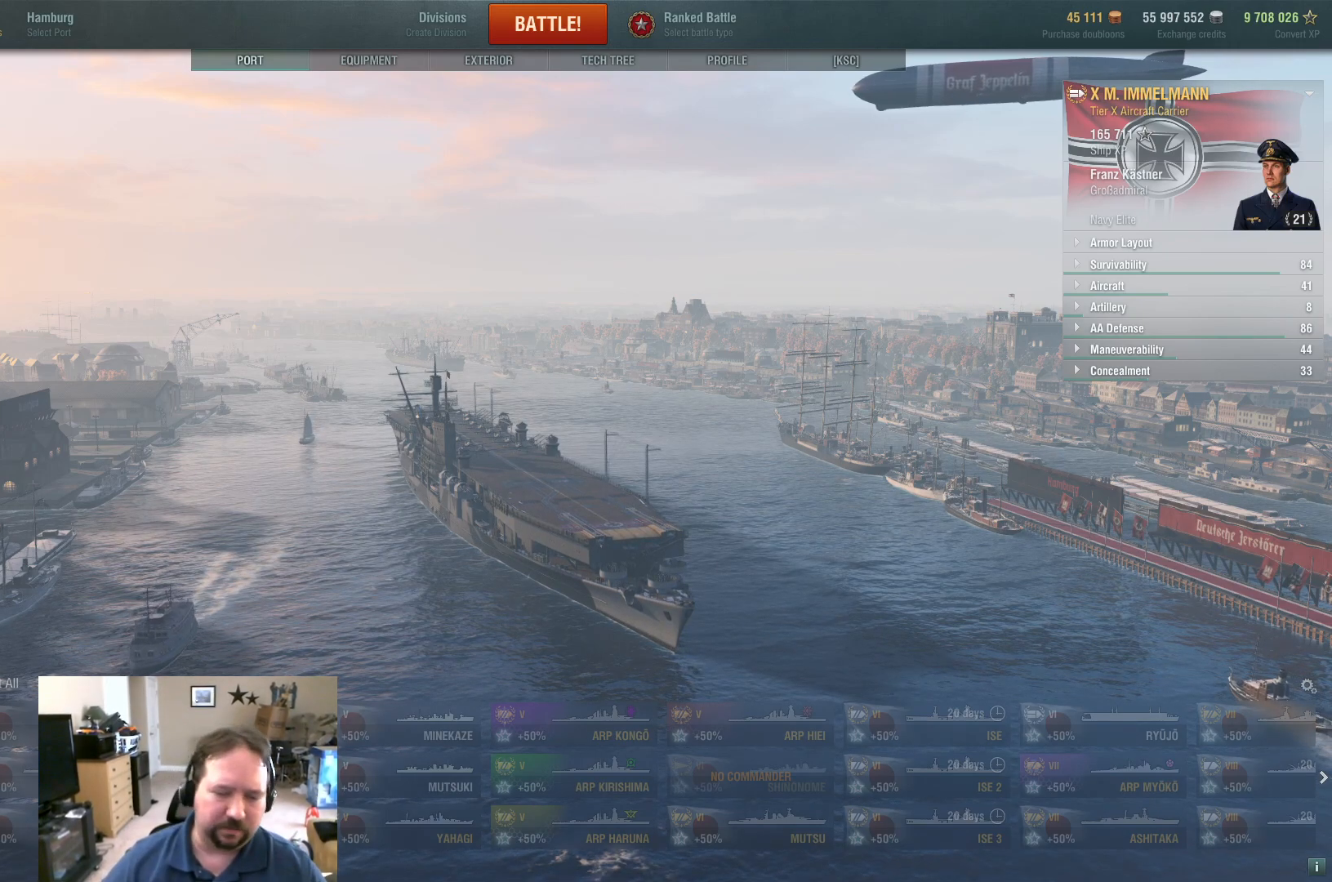
{"keys": [], "mouse": ["wheel"], "mouse_move": "still", "events": [[117, "mouse_wheel", "down"], [217, "mouse_wheel", "up"], [417, "mouse_wheel", "down"]]}
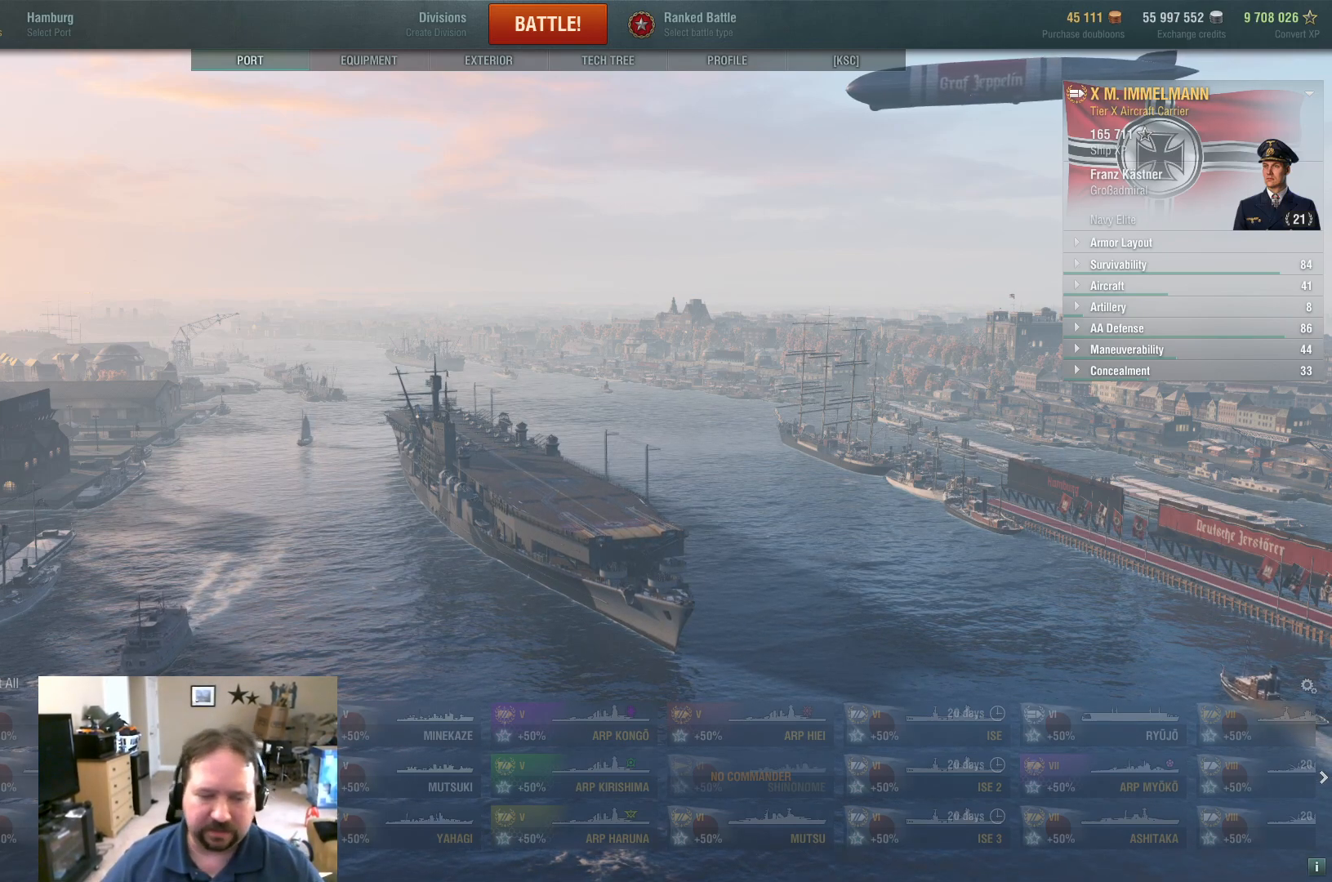
{"keys": [], "mouse": [], "mouse_move": "still", "events": [[16, "mouse_wheel", "up"]]}